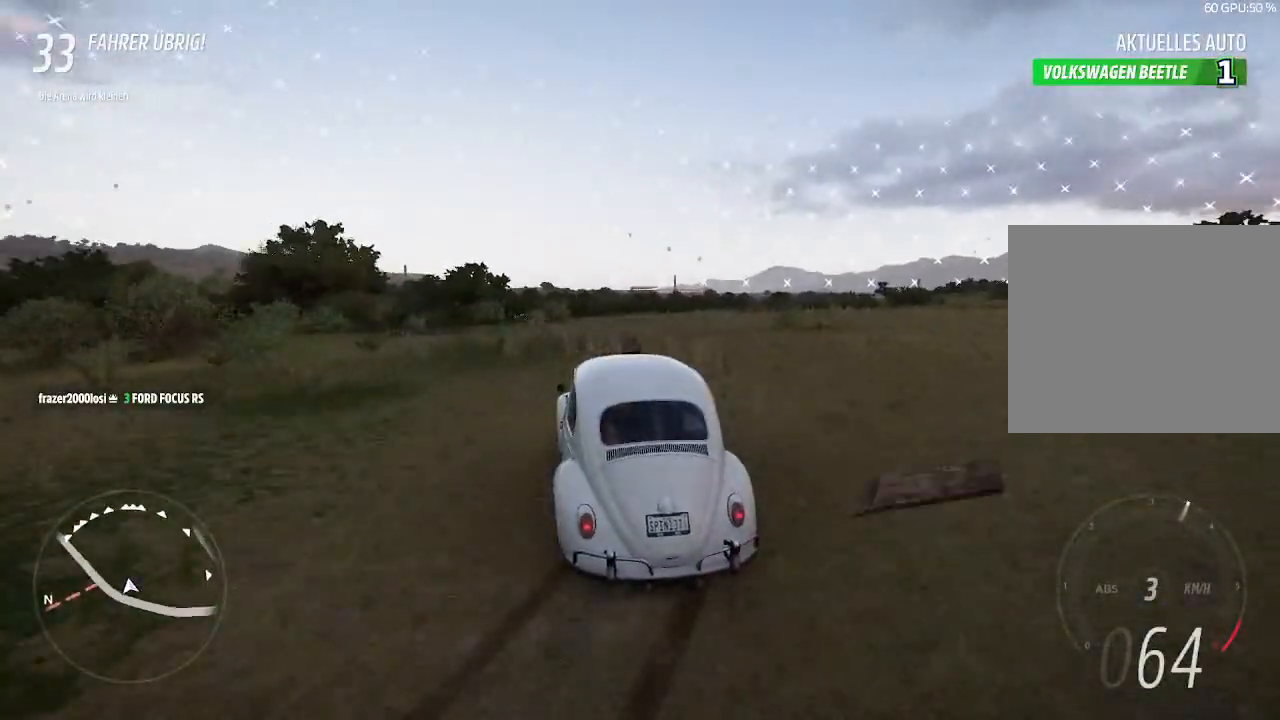
Gameplay with a controller (PlayStation layout); each line is a JSON object with the inputs held at the frame after it. "events" lists button and stick changes between this image and that frame as [ms after this image, input, new state], when the widget could be followed in between.
{"buttons": ["R2"], "left_stick": "center", "right_stick": "center", "events": [[33, "left_stick", "center"], [167, "left_stick", "right"], [400, "left_stick", "center"]]}
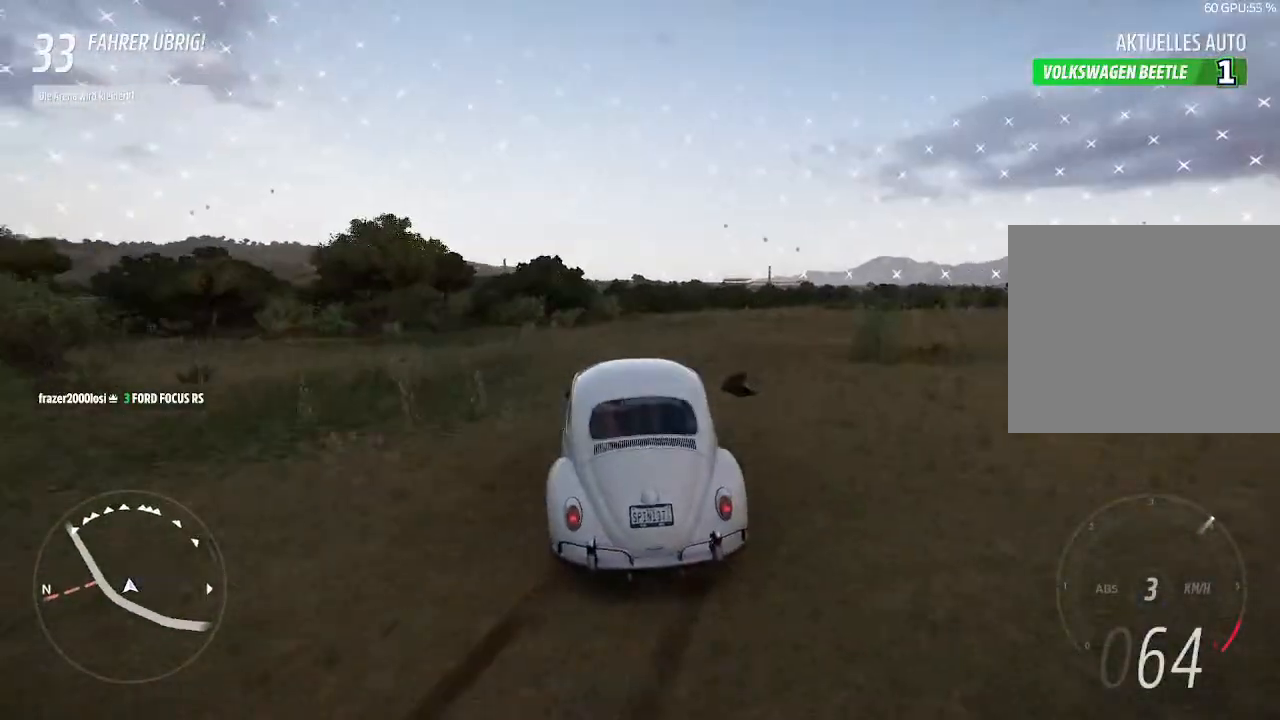
{"buttons": ["R2"], "left_stick": "center", "right_stick": "center", "events": []}
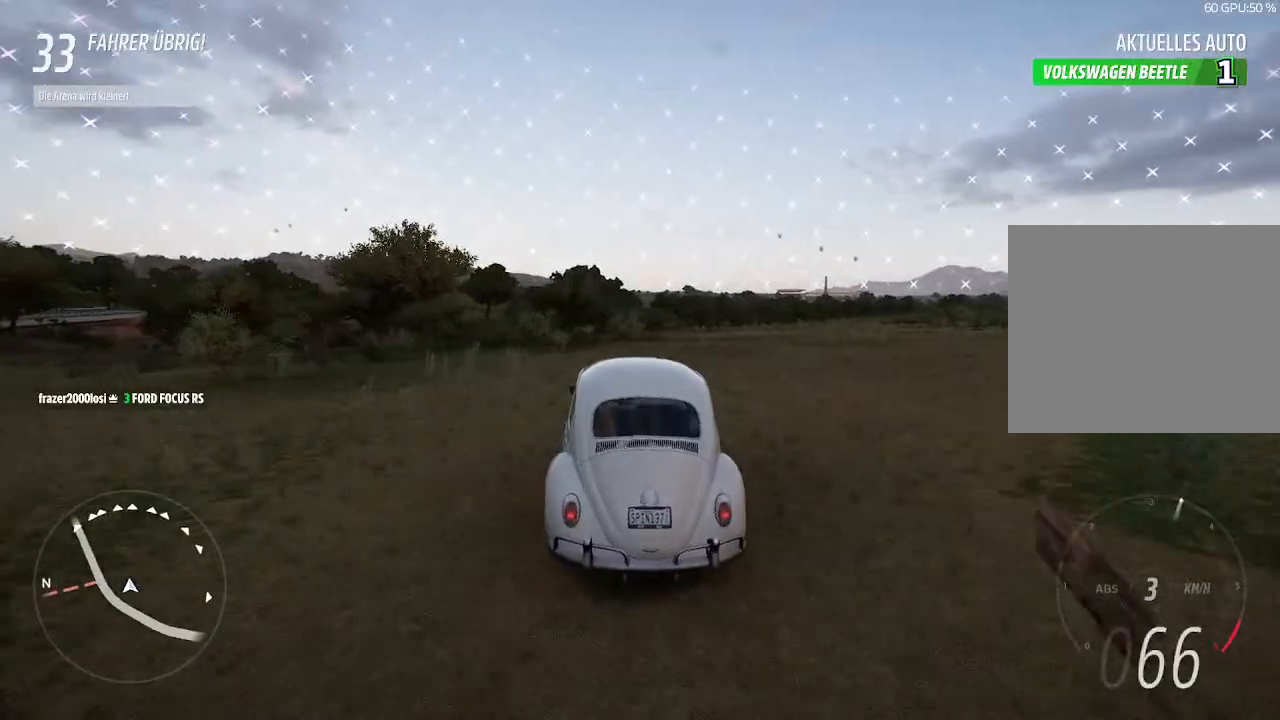
{"buttons": ["R2"], "left_stick": "center", "right_stick": "center", "events": []}
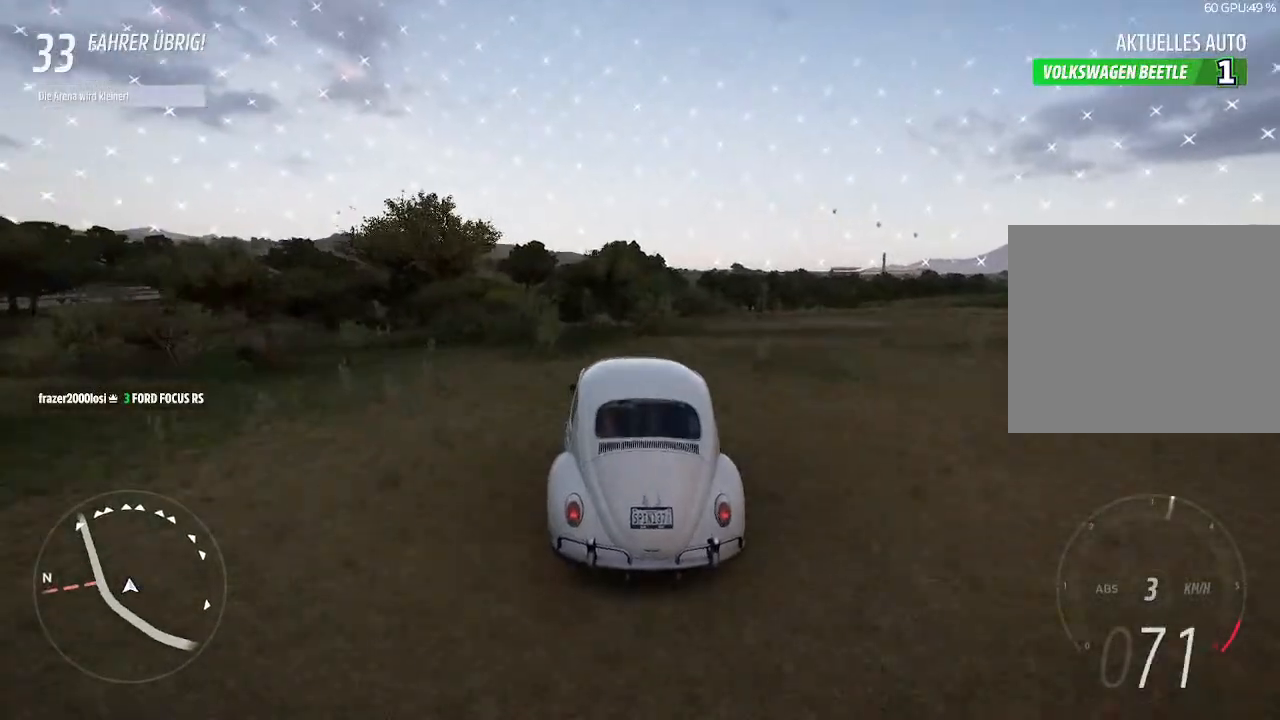
{"buttons": ["R2"], "left_stick": "center", "right_stick": "center", "events": [[133, "left_stick", "up-right"], [400, "left_stick", "center"]]}
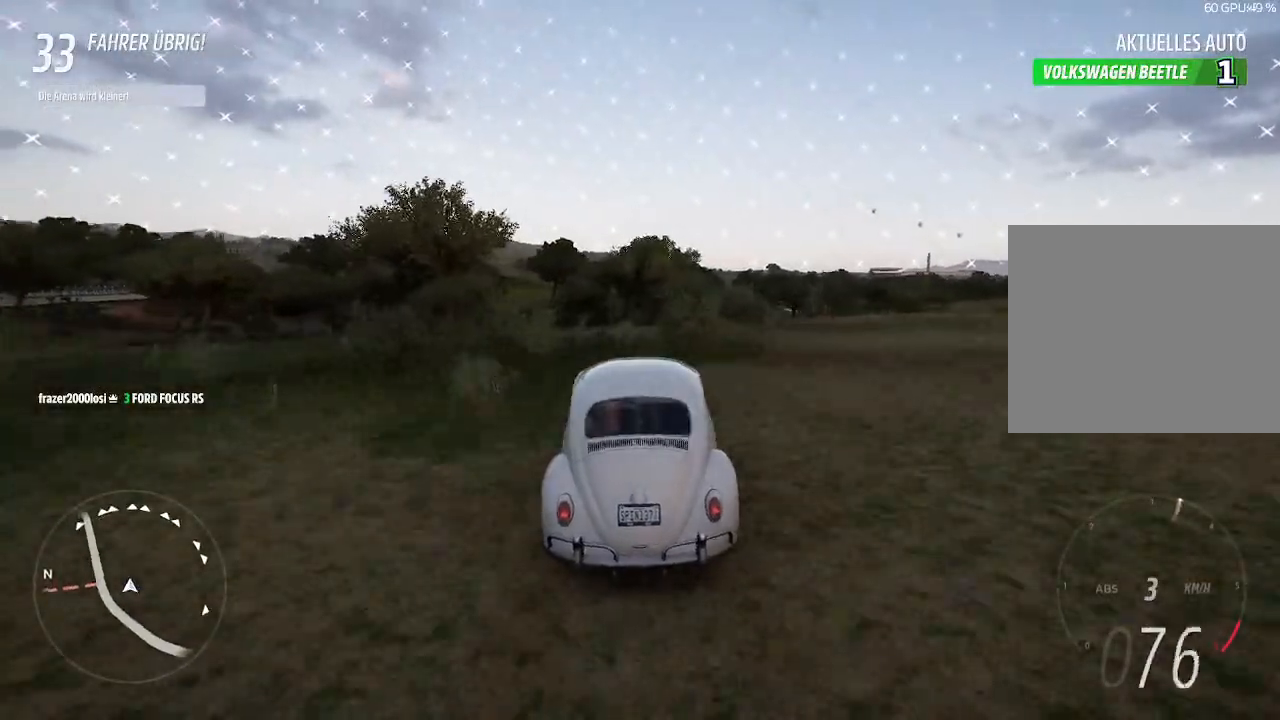
{"buttons": ["R2"], "left_stick": "down-left", "right_stick": "center", "events": [[200, "left_stick", "right"], [333, "left_stick", "down-left"]]}
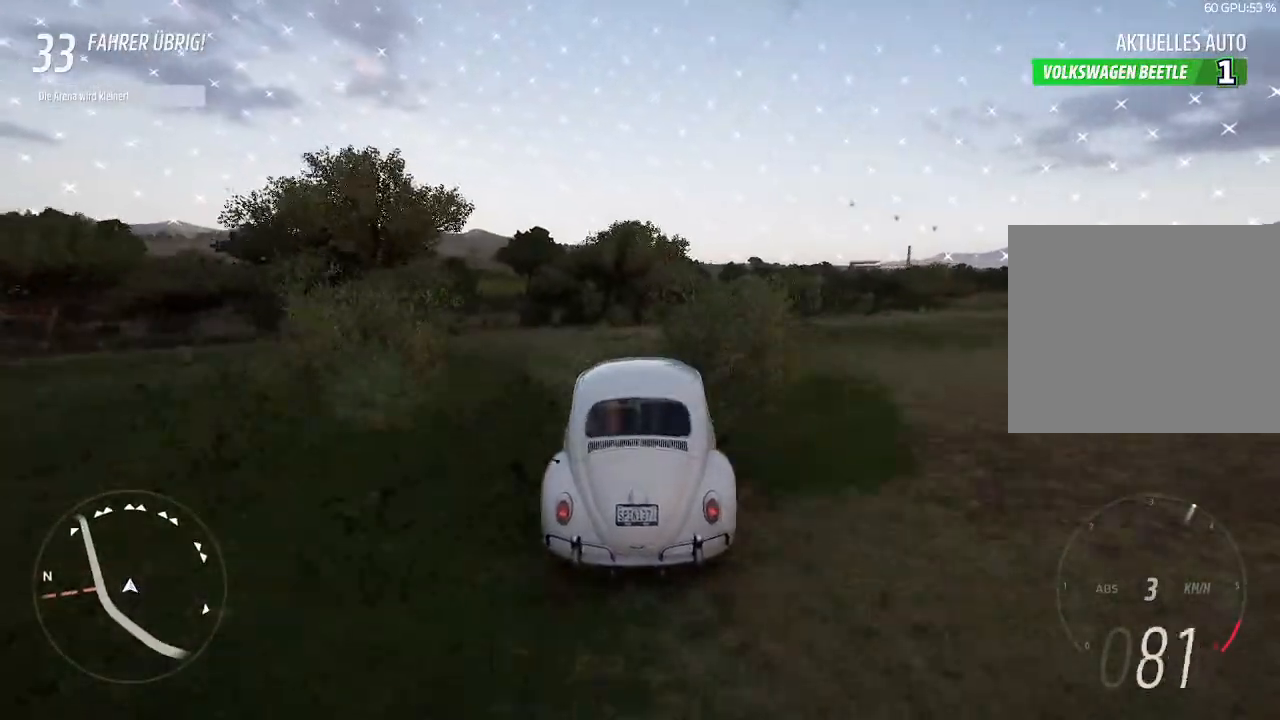
{"buttons": ["R2"], "left_stick": "down-left", "right_stick": "center", "events": [[133, "left_stick", "center"], [467, "left_stick", "down-left"]]}
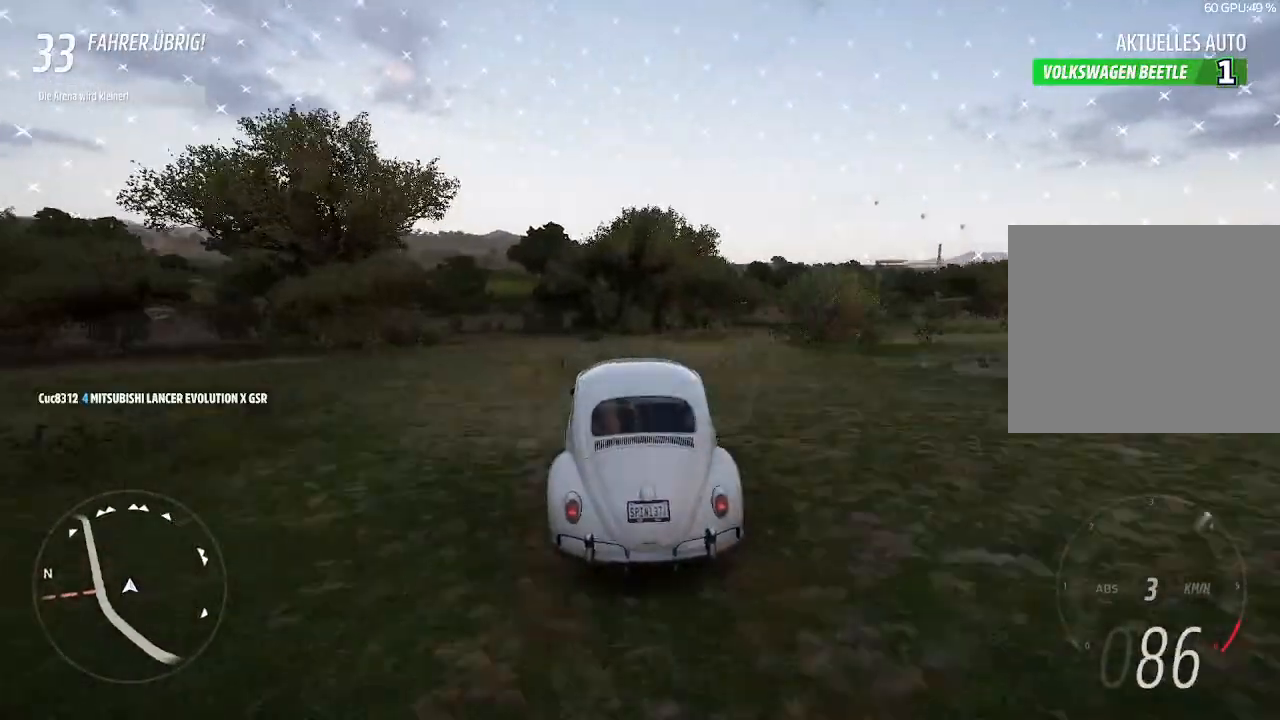
{"buttons": ["R2"], "left_stick": "down-left", "right_stick": "center", "events": [[167, "left_stick", "center"], [467, "left_stick", "down-left"]]}
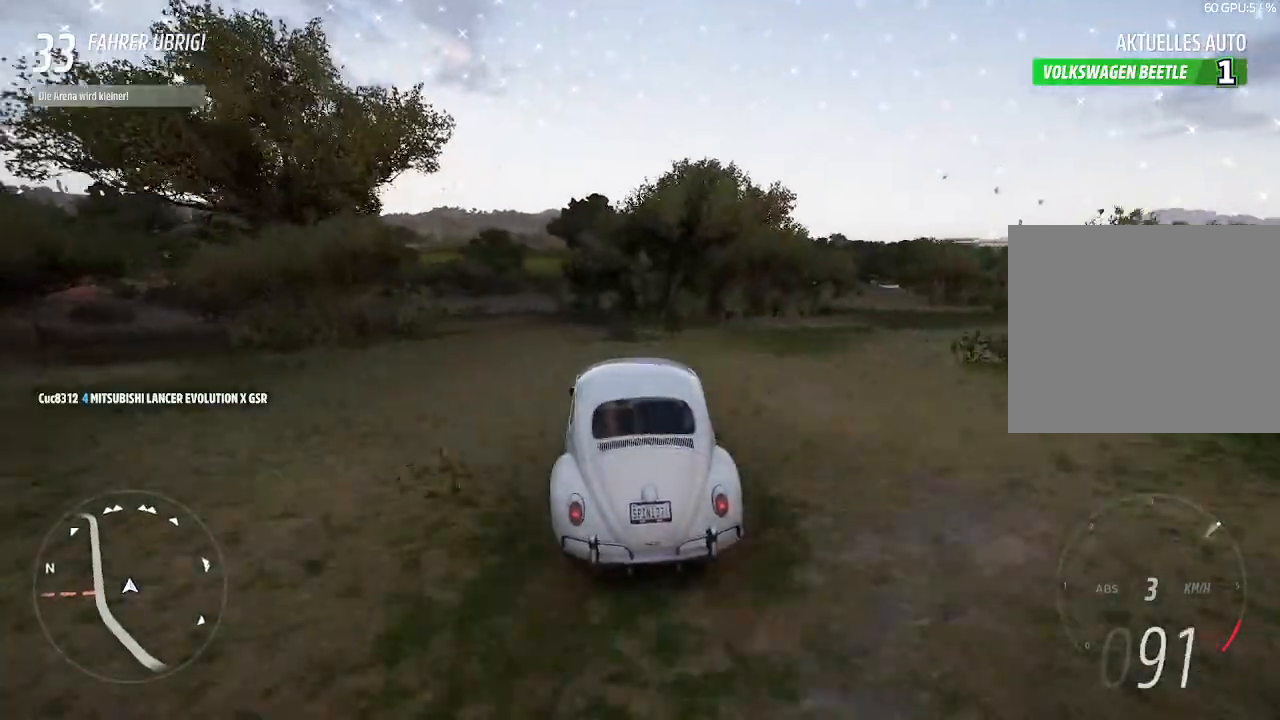
{"buttons": ["R2"], "left_stick": "center", "right_stick": "center", "events": [[167, "left_stick", "center"]]}
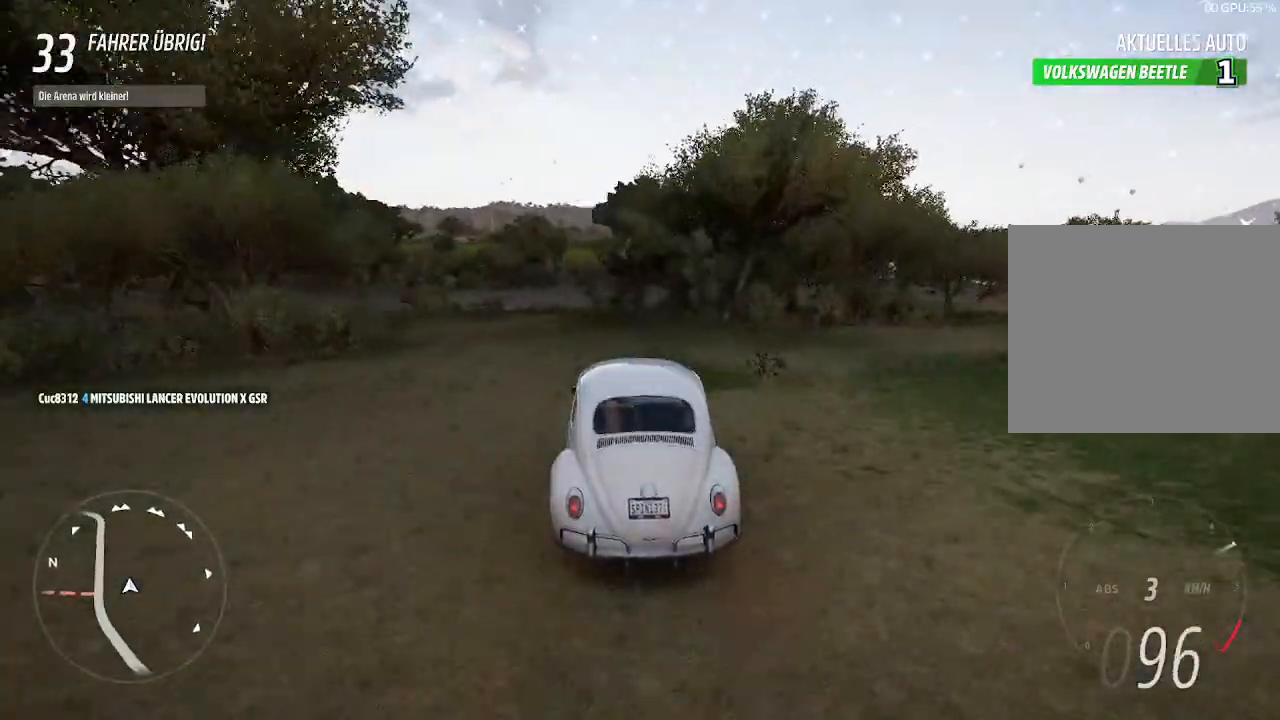
{"buttons": ["R2"], "left_stick": "down-left", "right_stick": "center", "events": [[167, "left_stick", "down-left"], [267, "left_stick", "center"], [500, "left_stick", "down-left"]]}
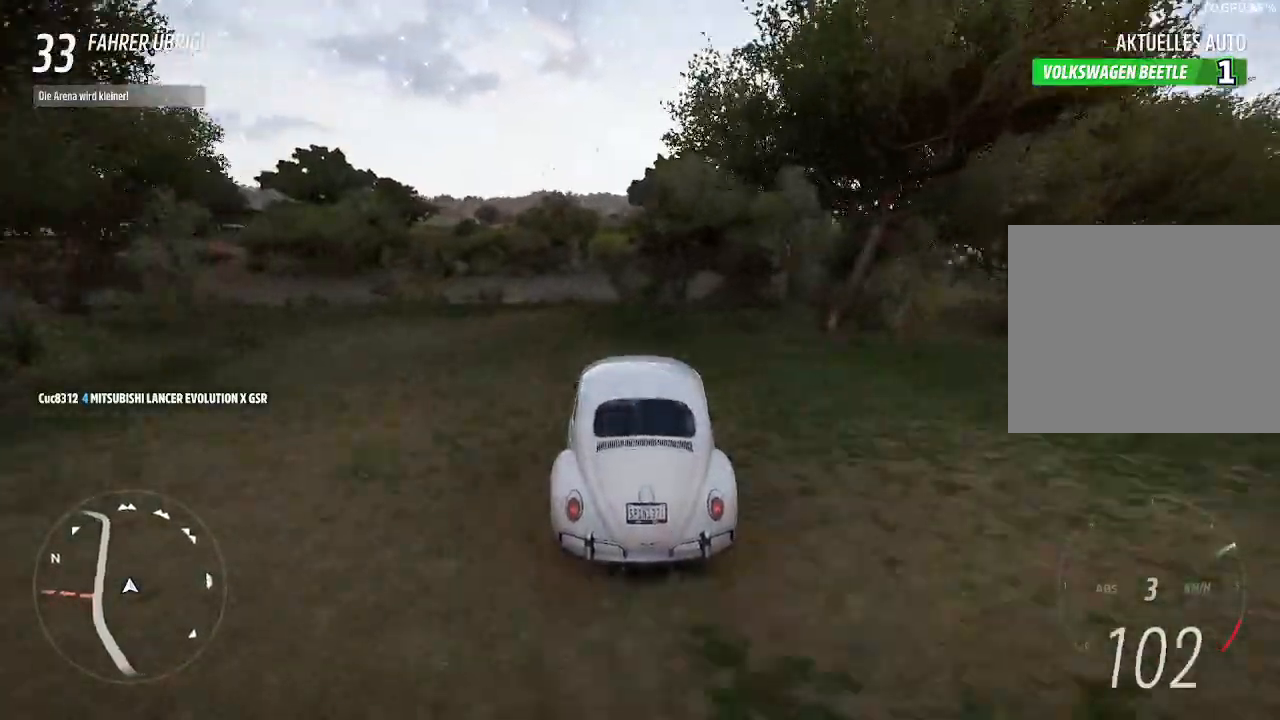
{"buttons": ["CIRCLE", "R2"], "left_stick": "center", "right_stick": "center", "events": [[167, "left_stick", "center"], [267, "left_stick", "right"], [367, "CIRCLE", "down"], [367, "left_stick", "center"]]}
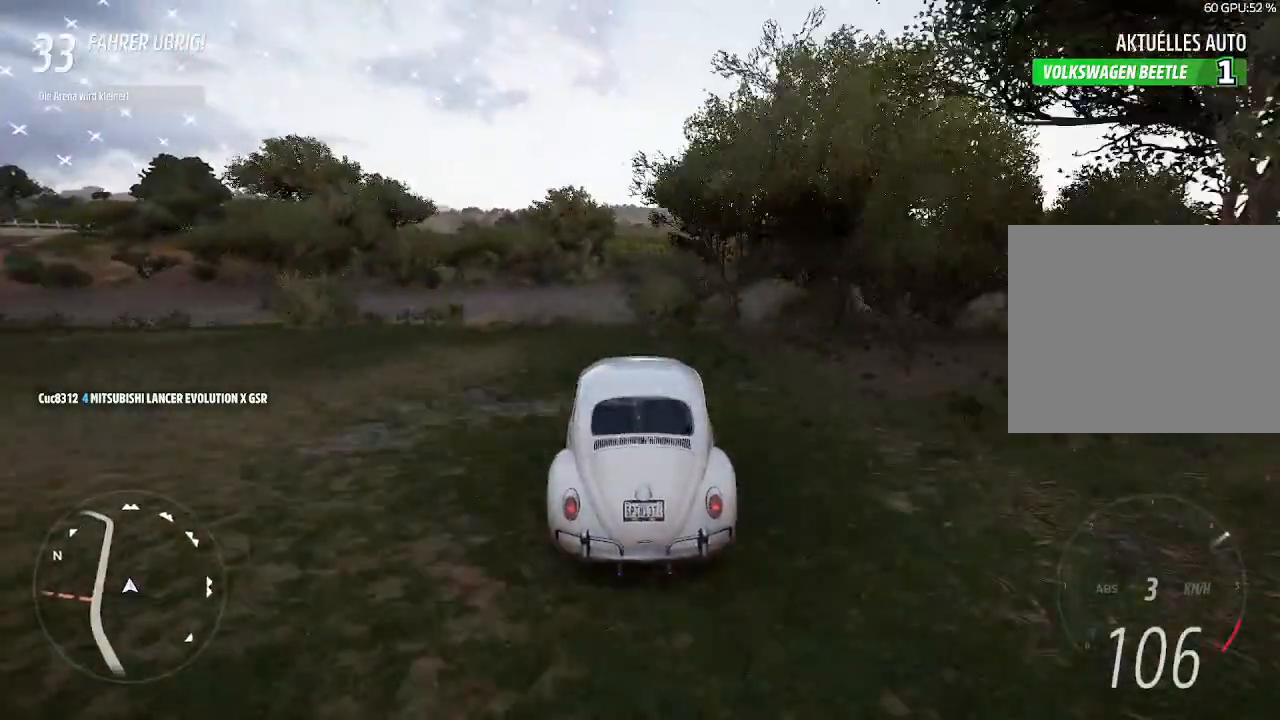
{"buttons": ["R2"], "left_stick": "center", "right_stick": "center", "events": [[33, "CIRCLE", "up"], [133, "left_stick", "right"], [333, "left_stick", "center"]]}
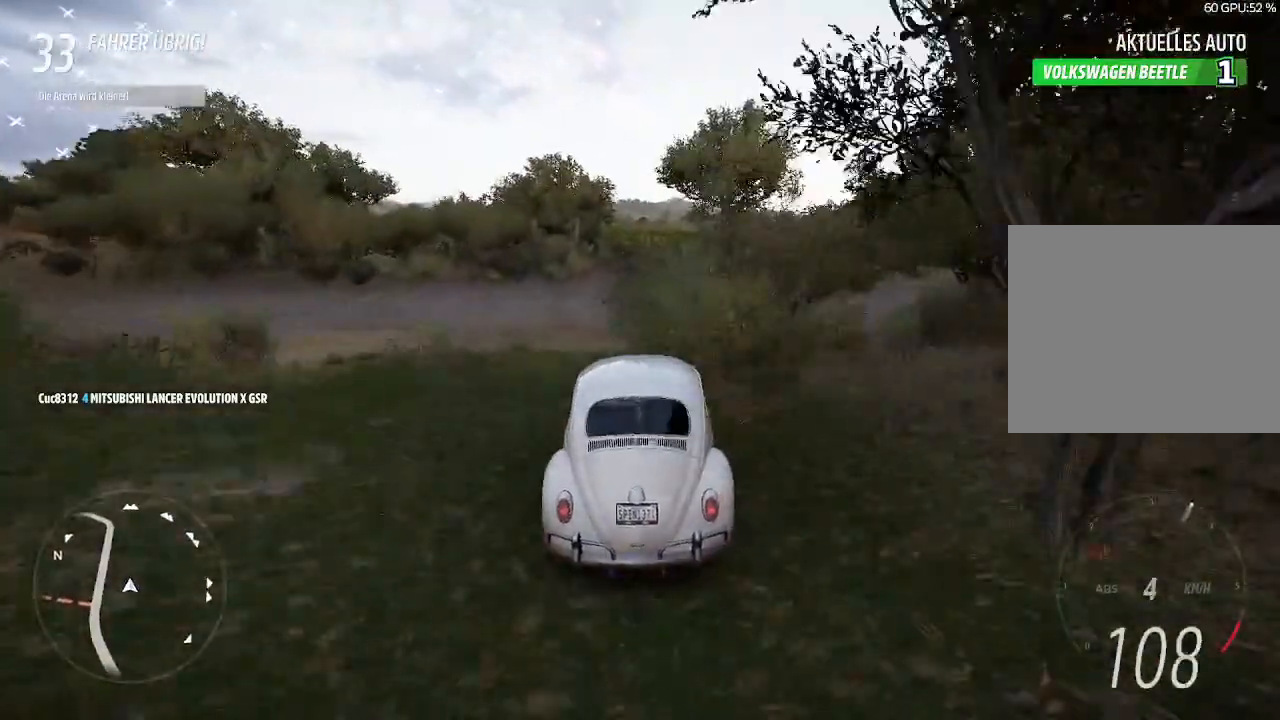
{"buttons": ["R2"], "left_stick": "center", "right_stick": "center", "events": [[67, "left_stick", "up-right"], [267, "left_stick", "center"]]}
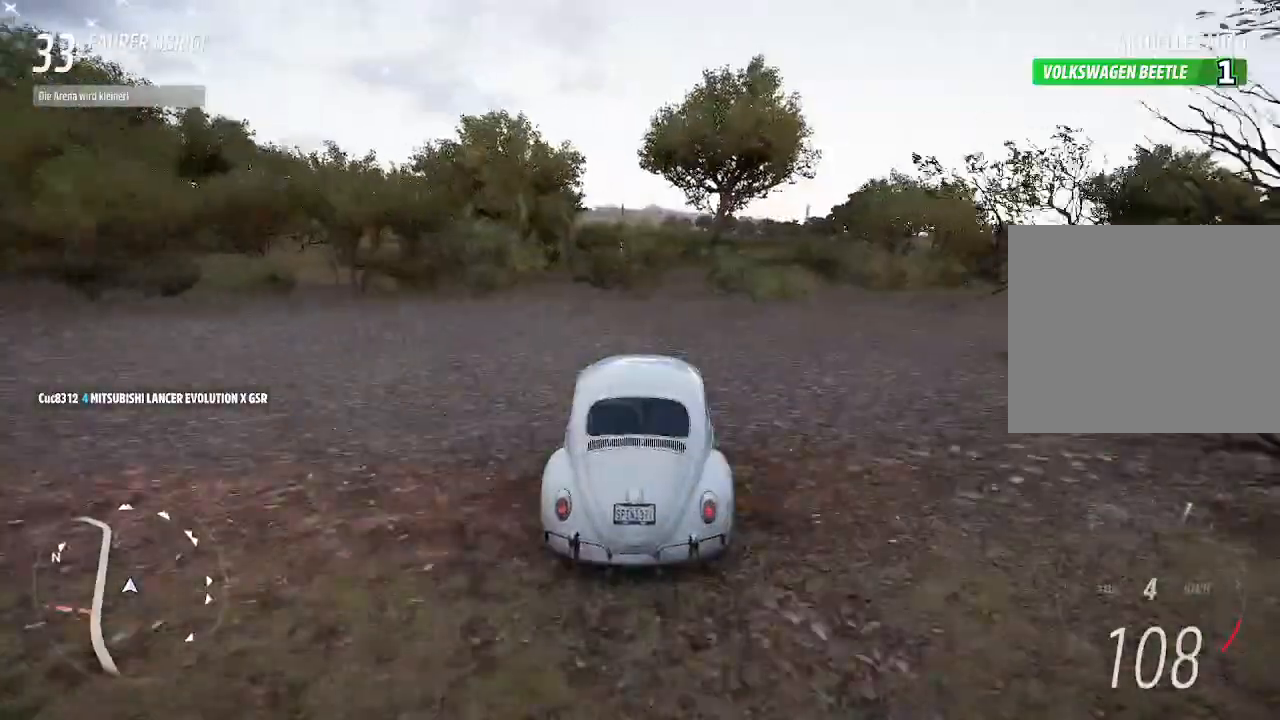
{"buttons": ["R2"], "left_stick": "center", "right_stick": "center", "events": []}
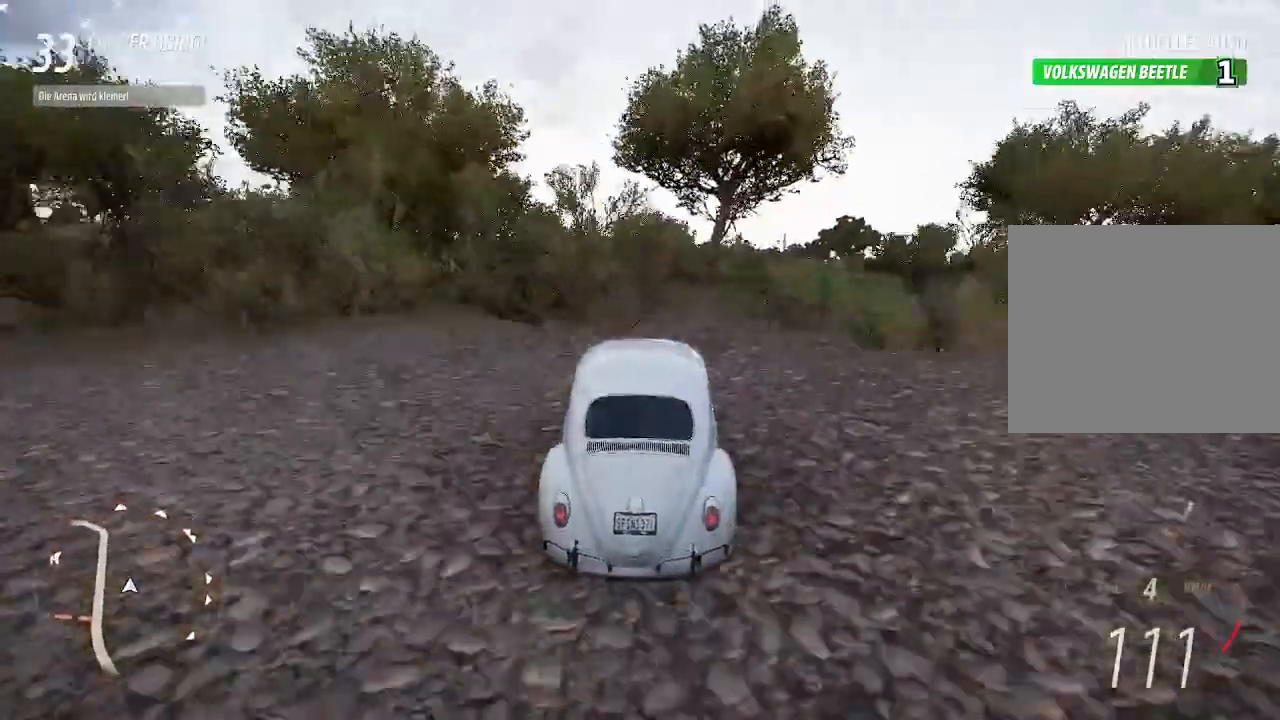
{"buttons": ["R2"], "left_stick": "center", "right_stick": "center", "events": [[167, "left_stick", "right"], [367, "left_stick", "center"]]}
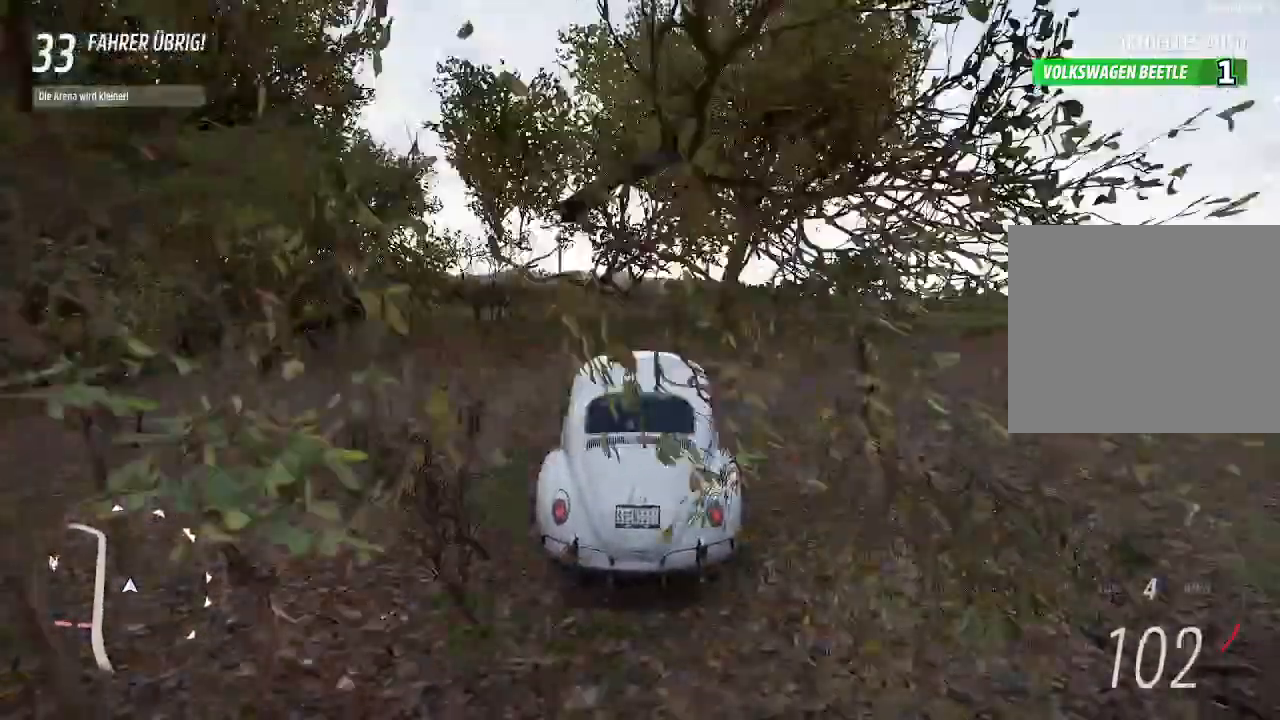
{"buttons": ["R2"], "left_stick": "up-right", "right_stick": "center", "events": [[100, "left_stick", "up-right"], [233, "left_stick", "center"], [433, "left_stick", "up-right"]]}
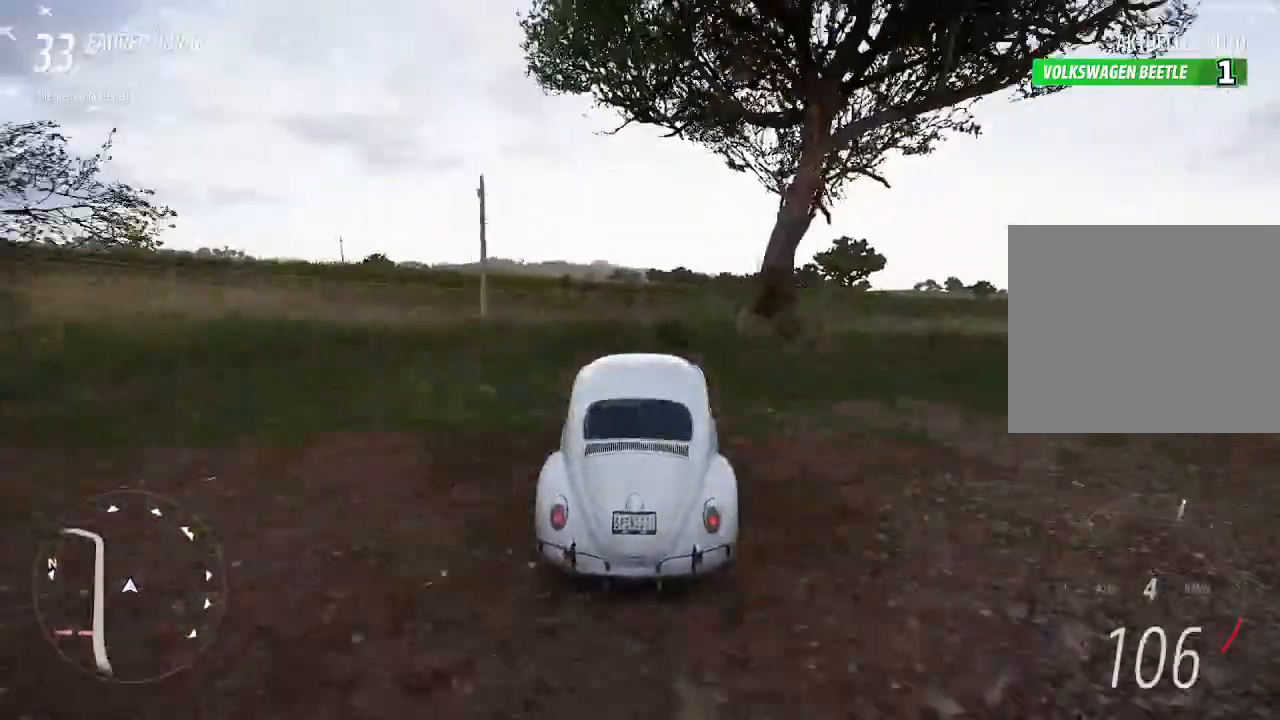
{"buttons": ["R2"], "left_stick": "up-right", "right_stick": "center", "events": [[133, "left_stick", "center"], [300, "left_stick", "up-right"]]}
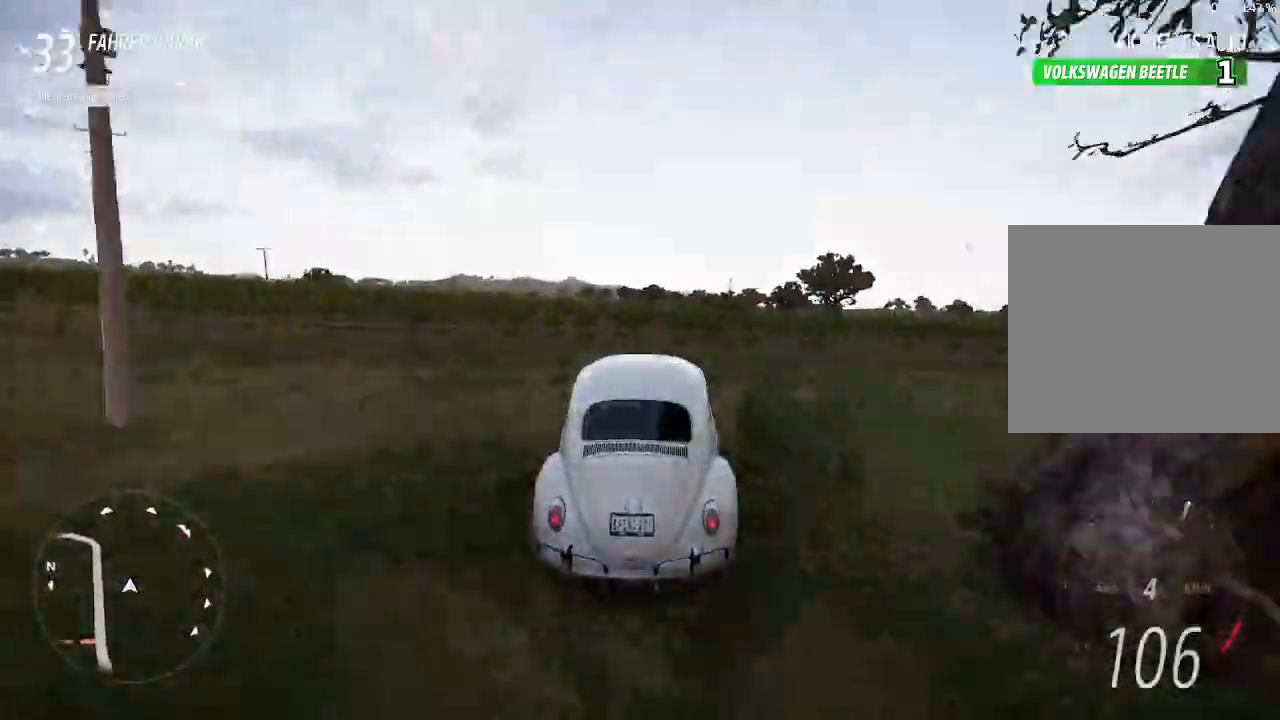
{"buttons": ["R2"], "left_stick": "up-right", "right_stick": "center", "events": []}
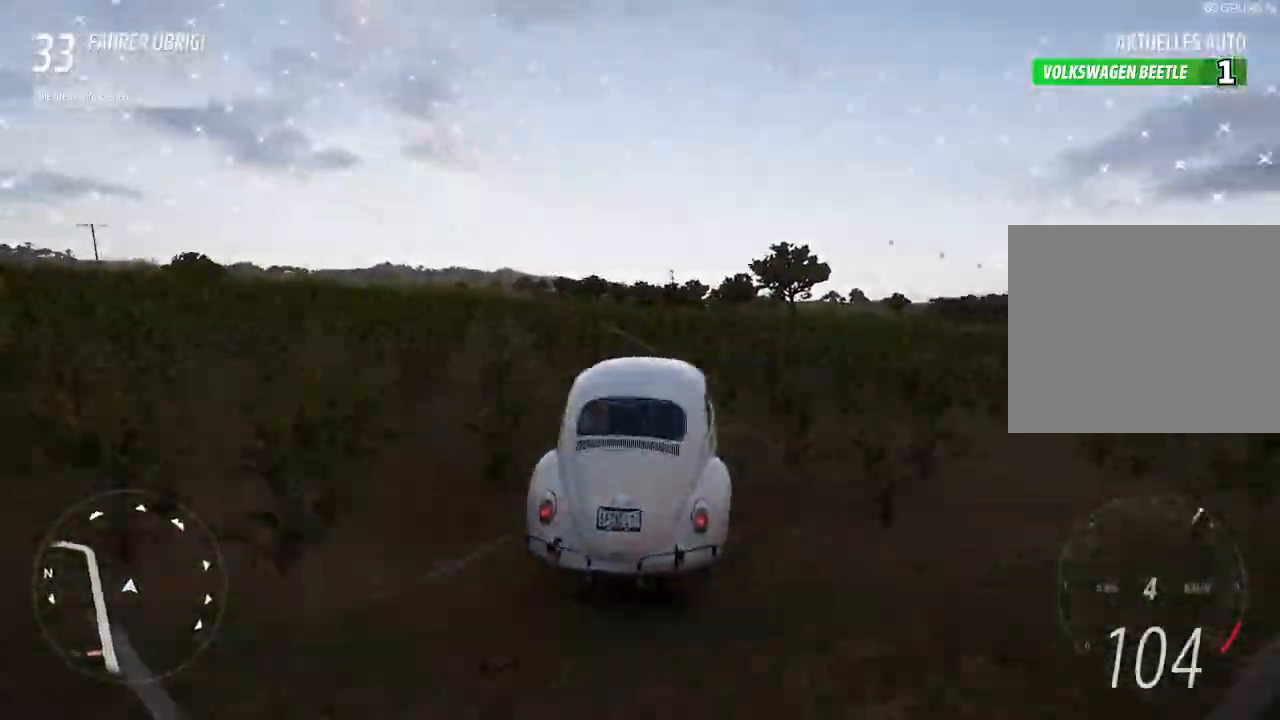
{"buttons": ["R2"], "left_stick": "up-right", "right_stick": "center", "events": [[33, "left_stick", "right"], [133, "left_stick", "center"], [200, "left_stick", "down-left"], [367, "left_stick", "up-right"]]}
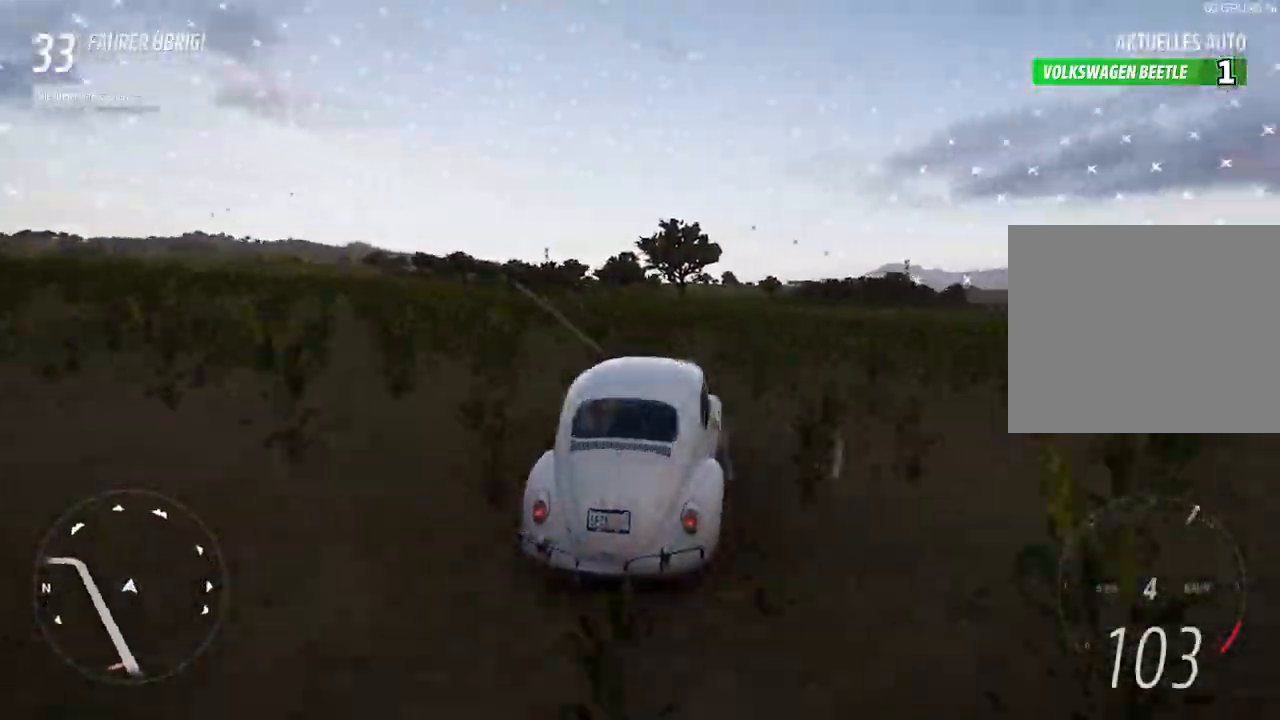
{"buttons": ["R2"], "left_stick": "left", "right_stick": "center", "events": [[100, "left_stick", "left"], [267, "left_stick", "up-right"], [367, "left_stick", "left"]]}
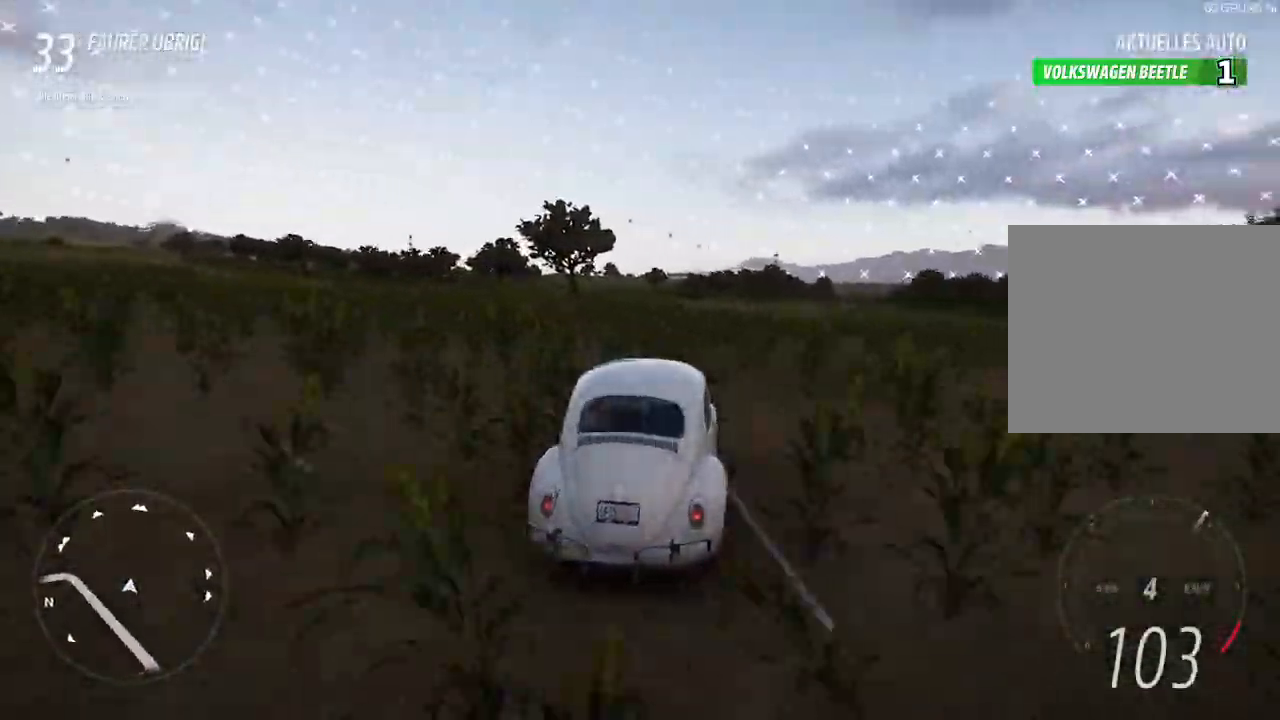
{"buttons": ["R2"], "left_stick": "up-right", "right_stick": "center", "events": [[67, "left_stick", "up-right"]]}
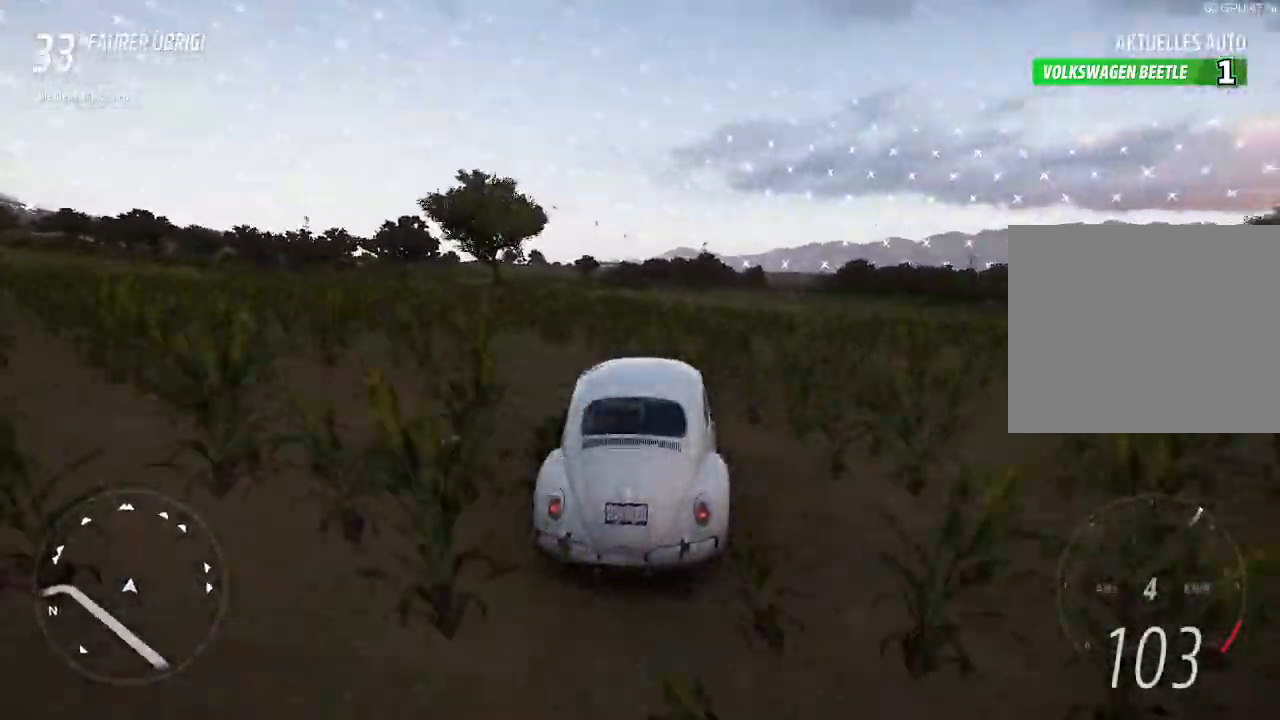
{"buttons": ["R2"], "left_stick": "up-right", "right_stick": "center", "events": []}
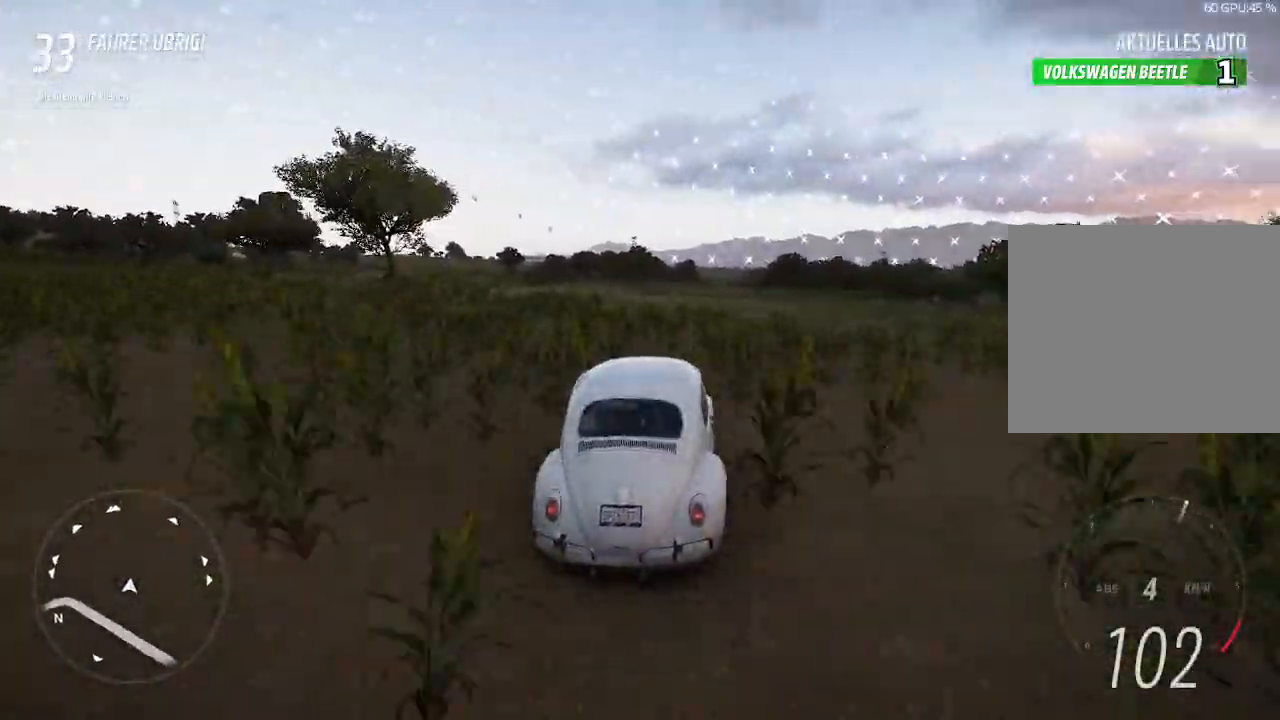
{"buttons": ["R2"], "left_stick": "center", "right_stick": "center", "events": [[100, "left_stick", "center"], [233, "left_stick", "up-right"], [467, "left_stick", "center"]]}
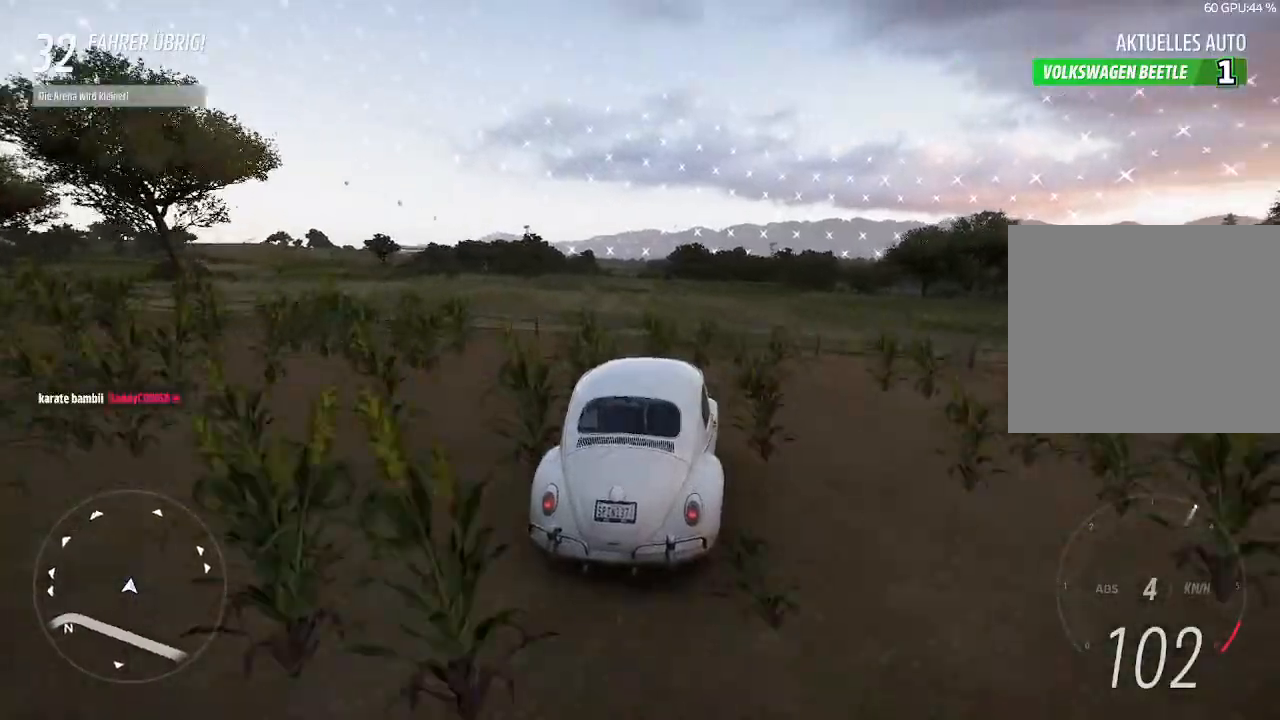
{"buttons": ["R2"], "left_stick": "down-left", "right_stick": "center", "events": [[333, "left_stick", "down-left"]]}
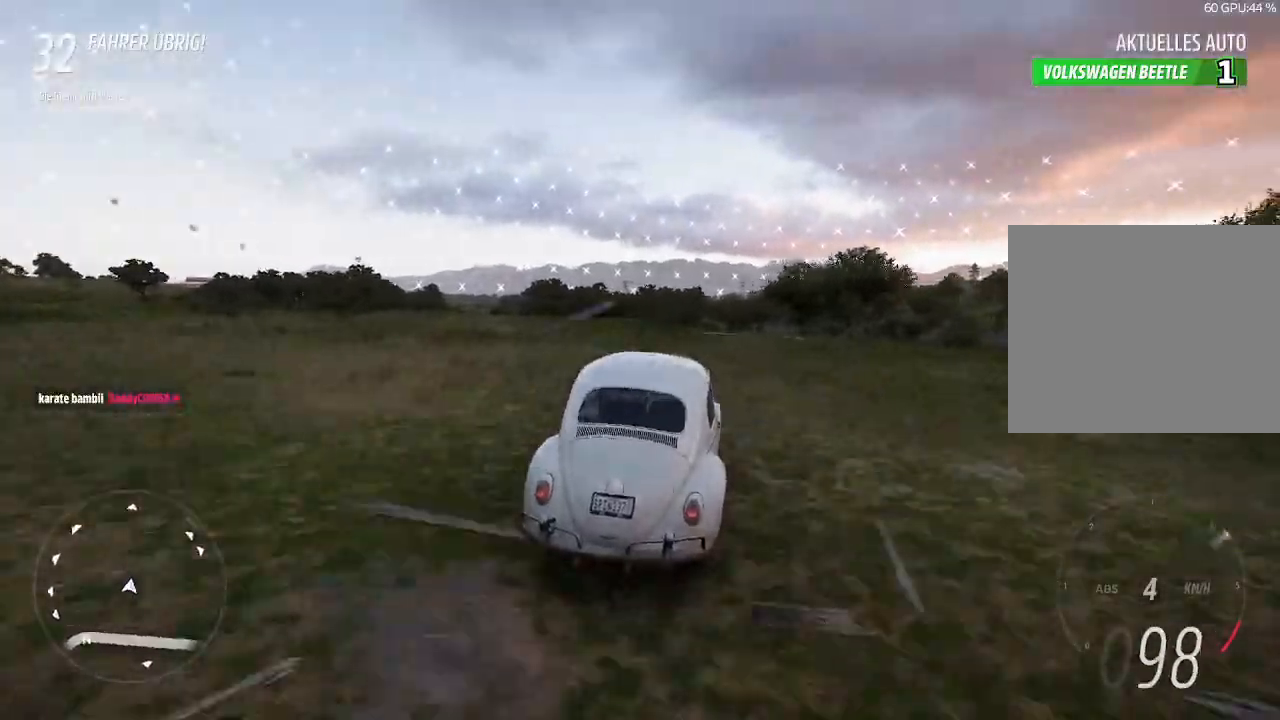
{"buttons": ["R2"], "left_stick": "center", "right_stick": "center", "events": [[33, "left_stick", "center"], [133, "left_stick", "down-left"], [500, "left_stick", "center"]]}
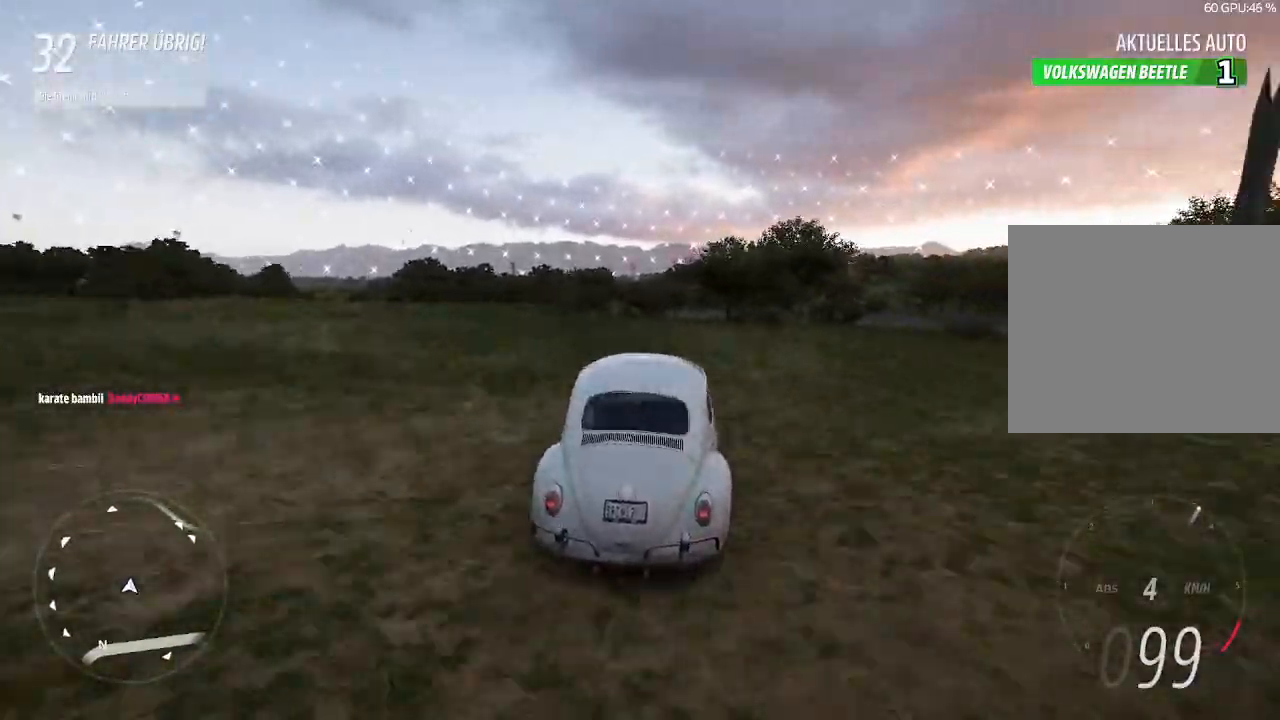
{"buttons": ["R2"], "left_stick": "up-right", "right_stick": "center", "events": [[267, "left_stick", "down-left"], [433, "left_stick", "center"], [500, "left_stick", "up-right"]]}
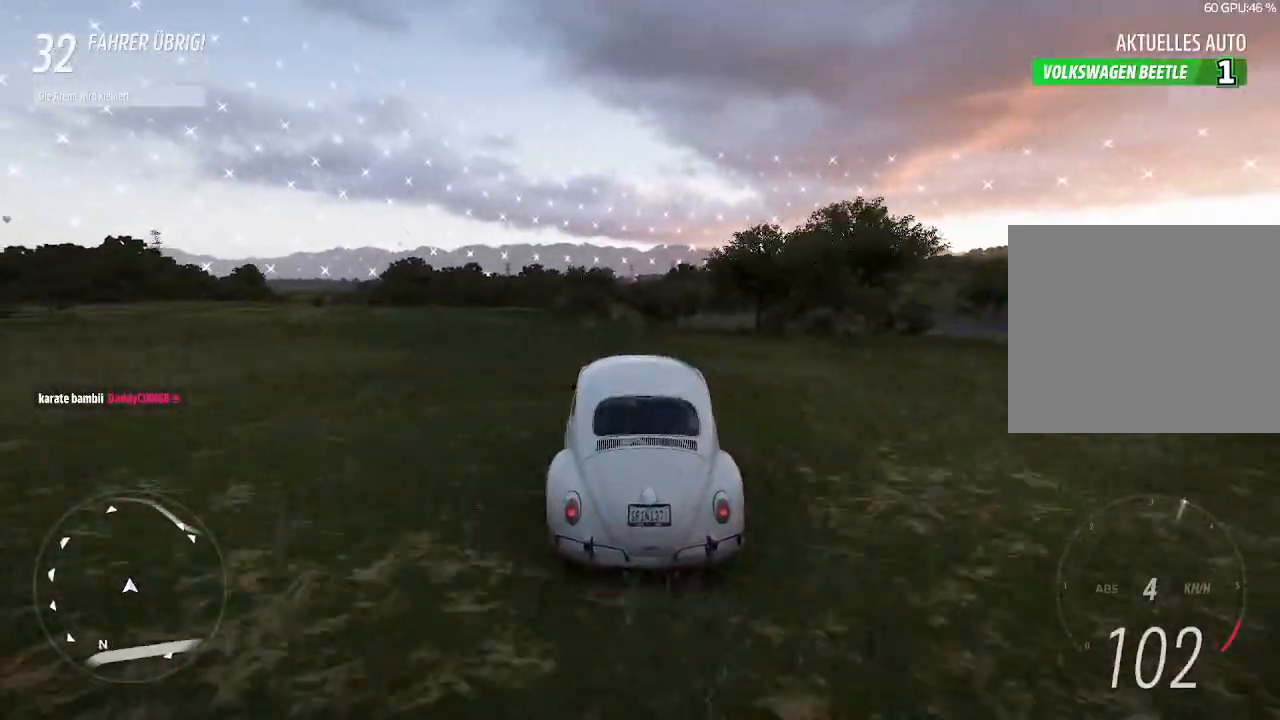
{"buttons": ["R2"], "left_stick": "up-right", "right_stick": "center", "events": []}
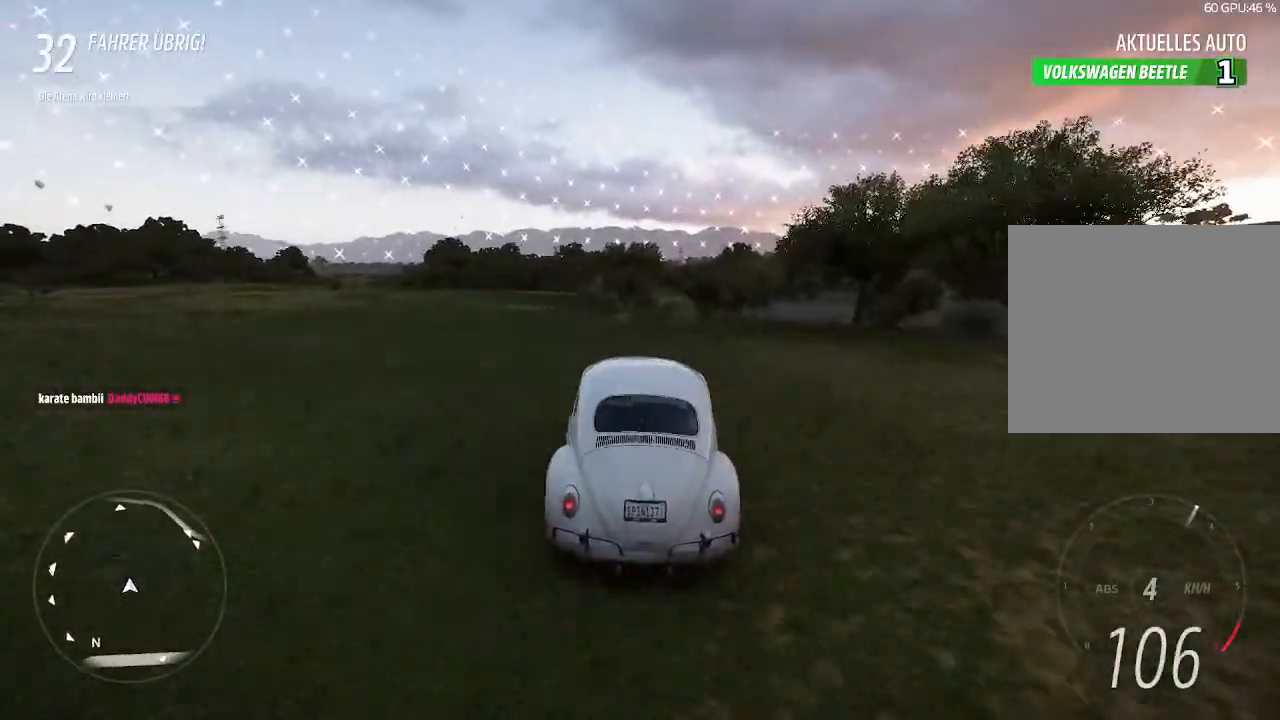
{"buttons": ["R2"], "left_stick": "center", "right_stick": "center", "events": [[133, "left_stick", "center"], [200, "left_stick", "down-left"], [433, "left_stick", "center"]]}
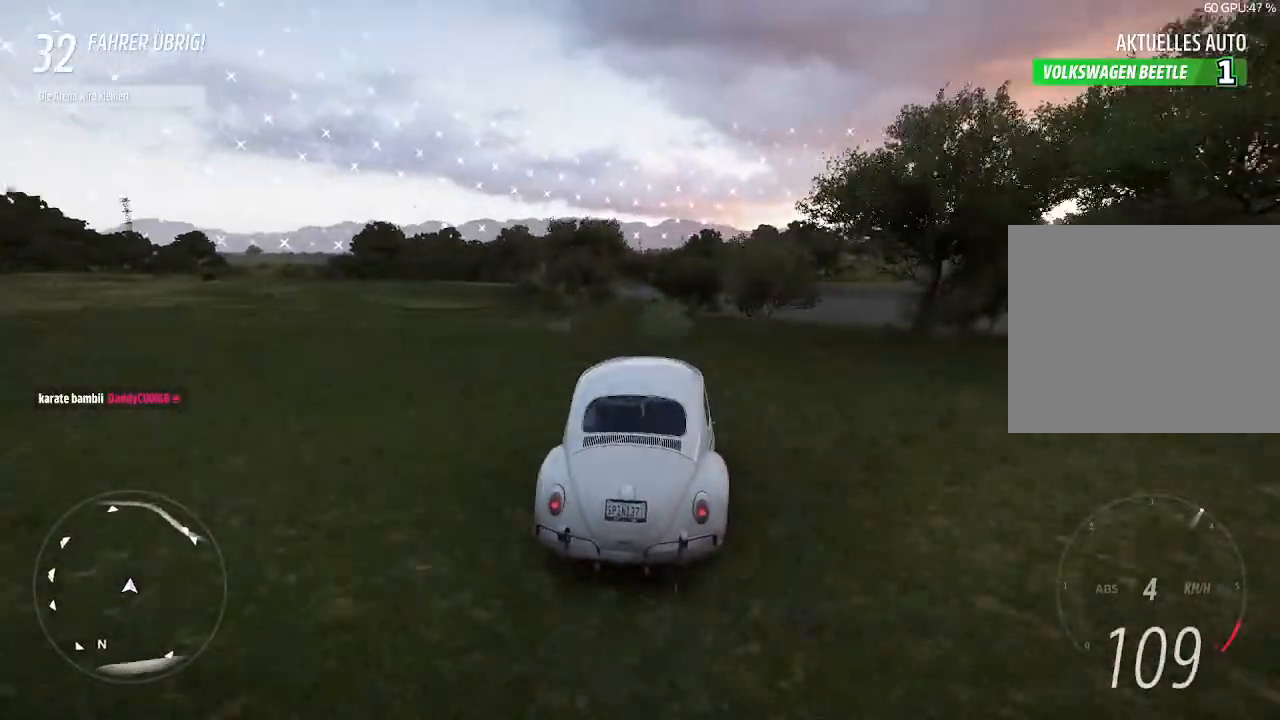
{"buttons": ["R2"], "left_stick": "center", "right_stick": "center", "events": [[167, "left_stick", "down-left"], [433, "left_stick", "center"]]}
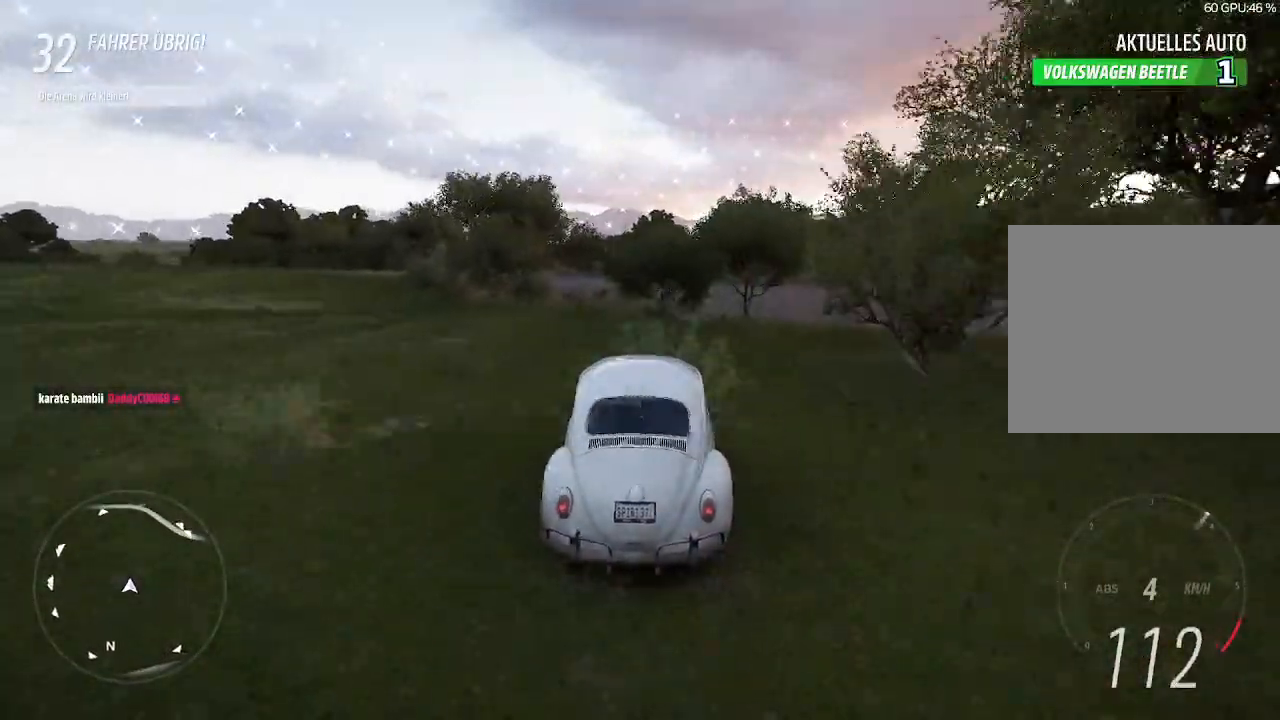
{"buttons": ["R2"], "left_stick": "center", "right_stick": "center", "events": [[100, "left_stick", "down-left"], [300, "left_stick", "center"]]}
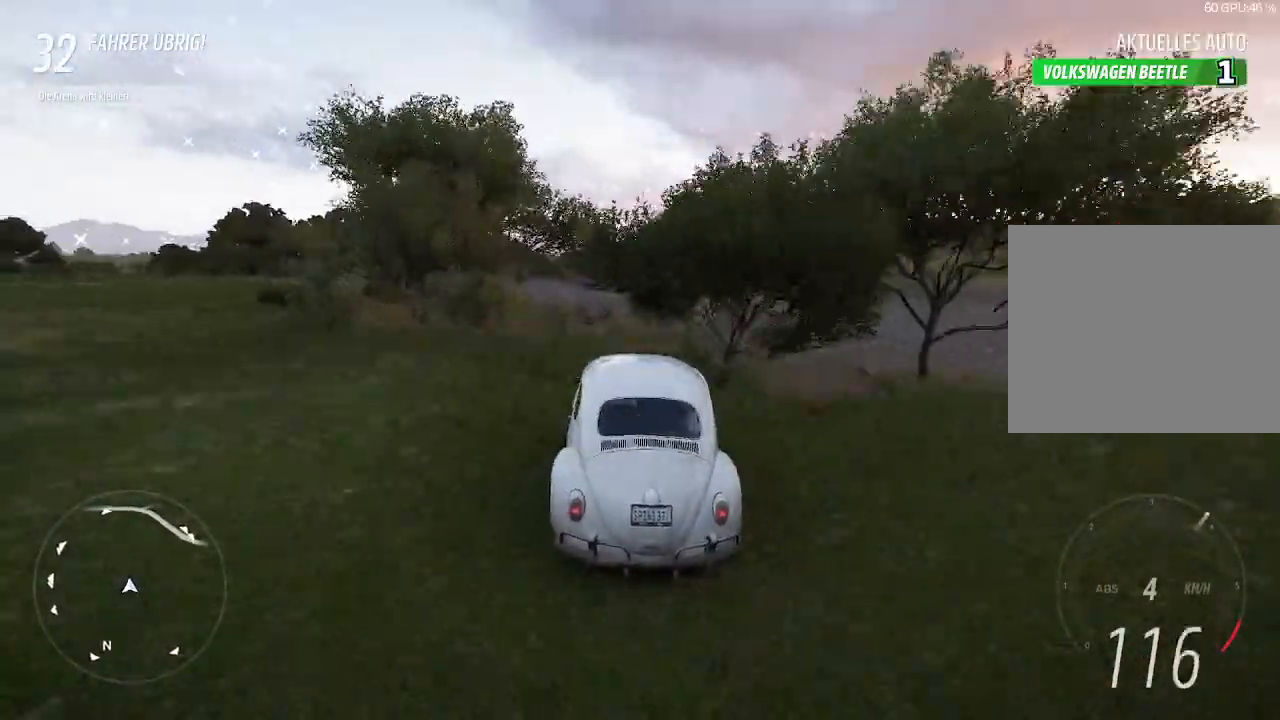
{"buttons": ["R2"], "left_stick": "down-left", "right_stick": "center", "events": [[200, "left_stick", "down-left"]]}